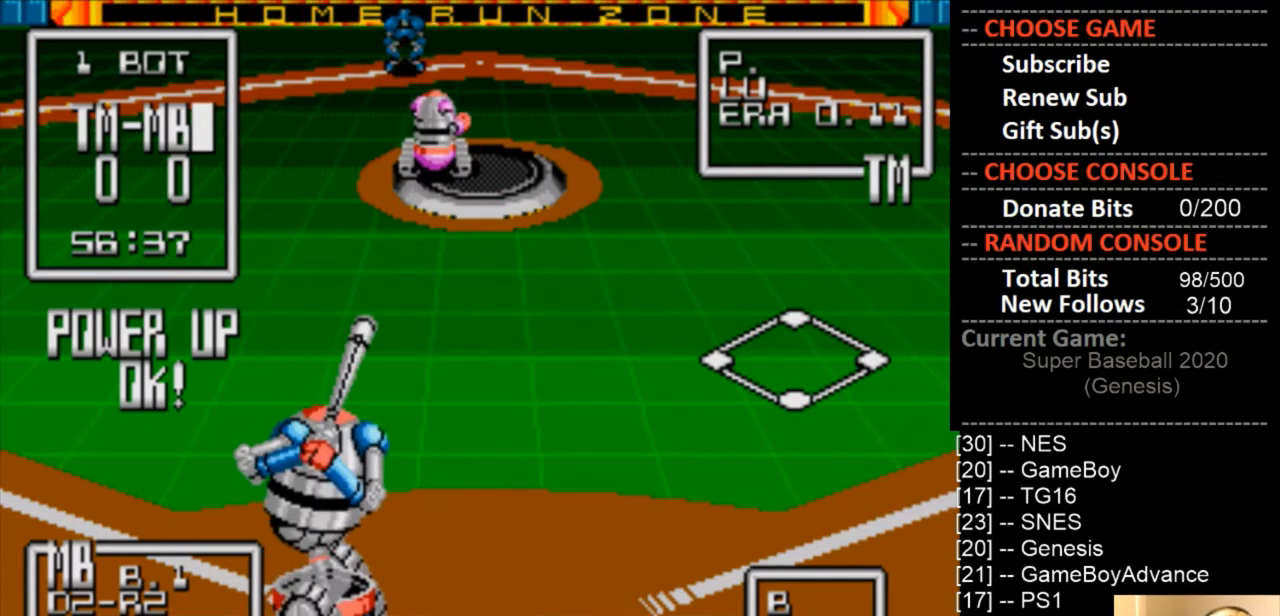
Gameplay with a controller (PlayStation layout); each line is a JSON object with the inputs held at the frame after it. "events" lists button and stick changes between this image and that frame as [ms after this image, input, new state], when the widget could be followed in between. Not read: left_stick right_stick.
{"buttons": ["DPAD_DOWN"], "events": [[67, "CIRCLE", "up"]]}
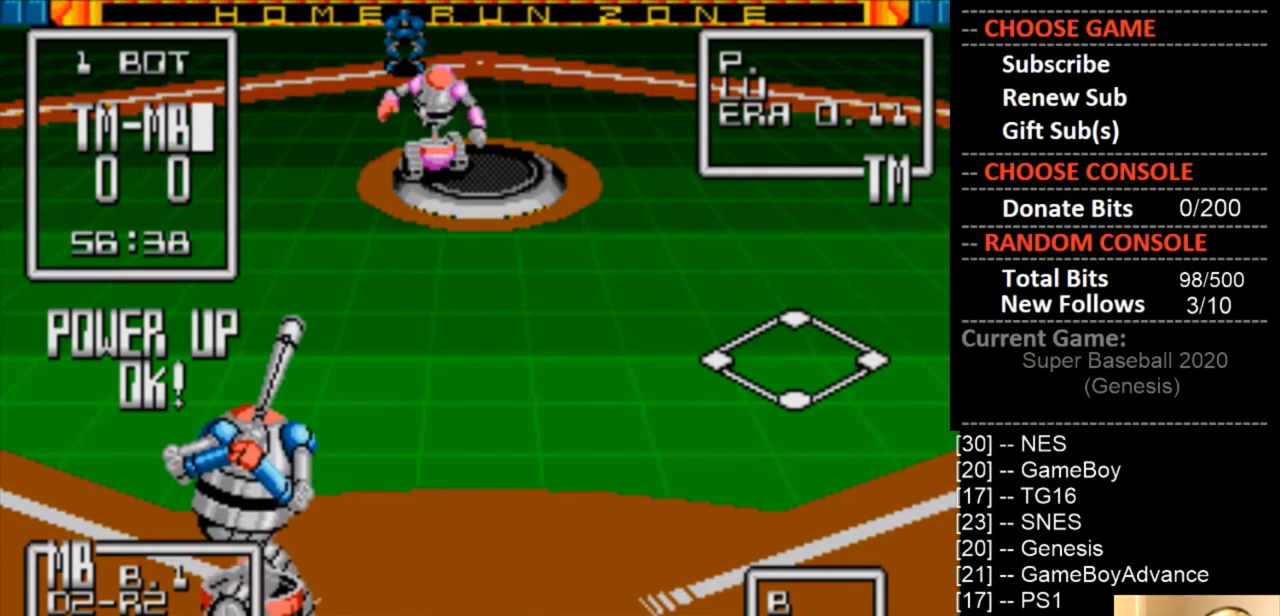
{"buttons": ["DPAD_DOWN"], "events": []}
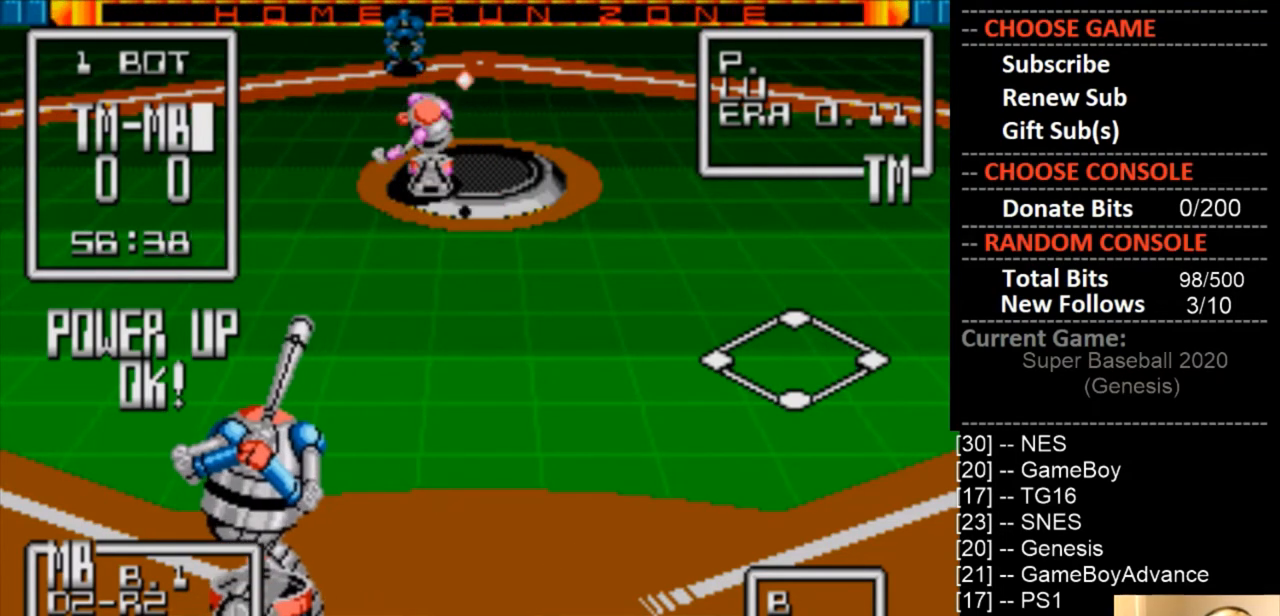
{"buttons": ["DPAD_DOWN", "DPAD_RIGHT"], "events": [[100, "DPAD_RIGHT", "down"]]}
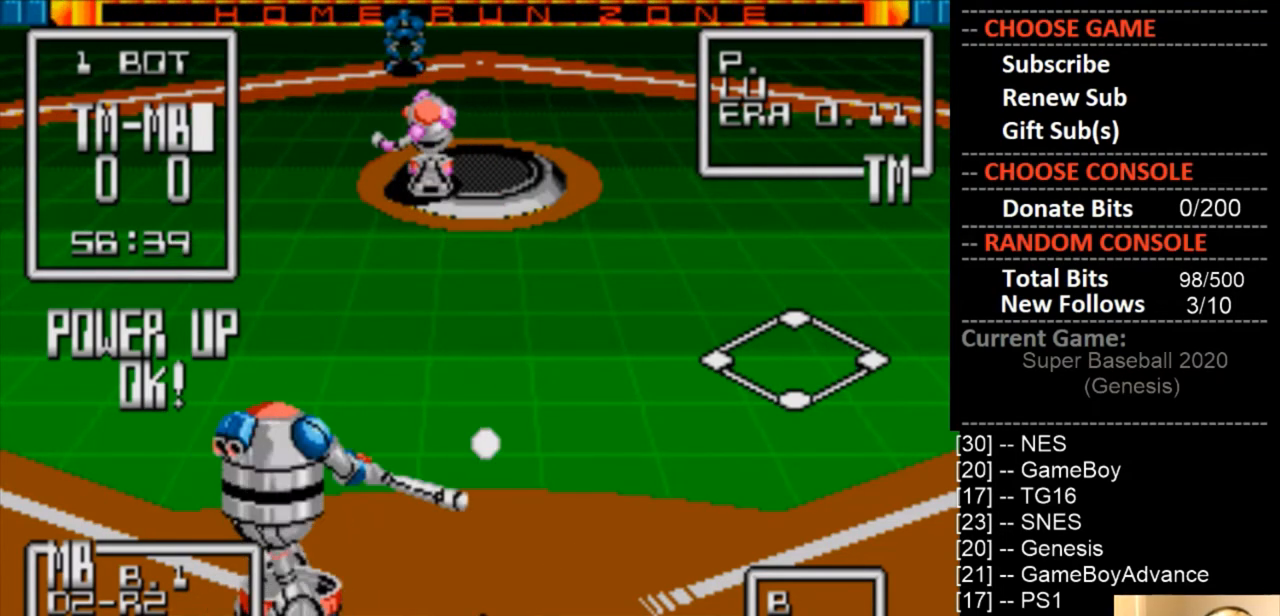
{"buttons": [], "events": [[200, "DPAD_DOWN", "up"], [233, "DPAD_RIGHT", "up"]]}
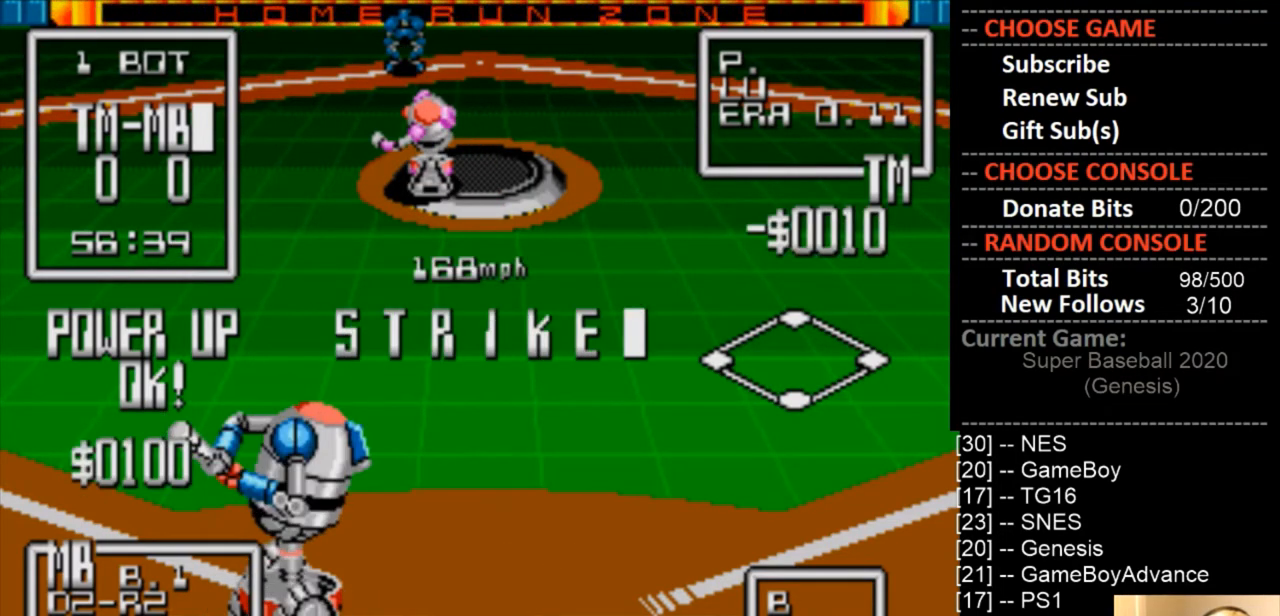
{"buttons": ["DPAD_DOWN"], "events": [[400, "DPAD_DOWN", "down"]]}
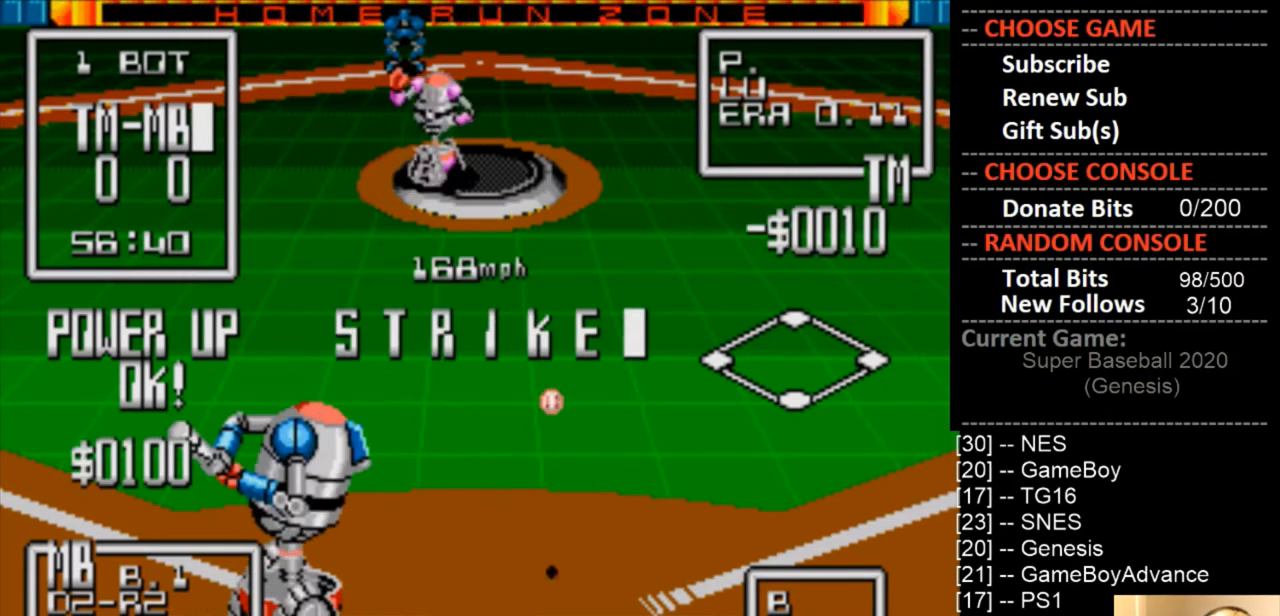
{"buttons": ["DPAD_DOWN"], "events": []}
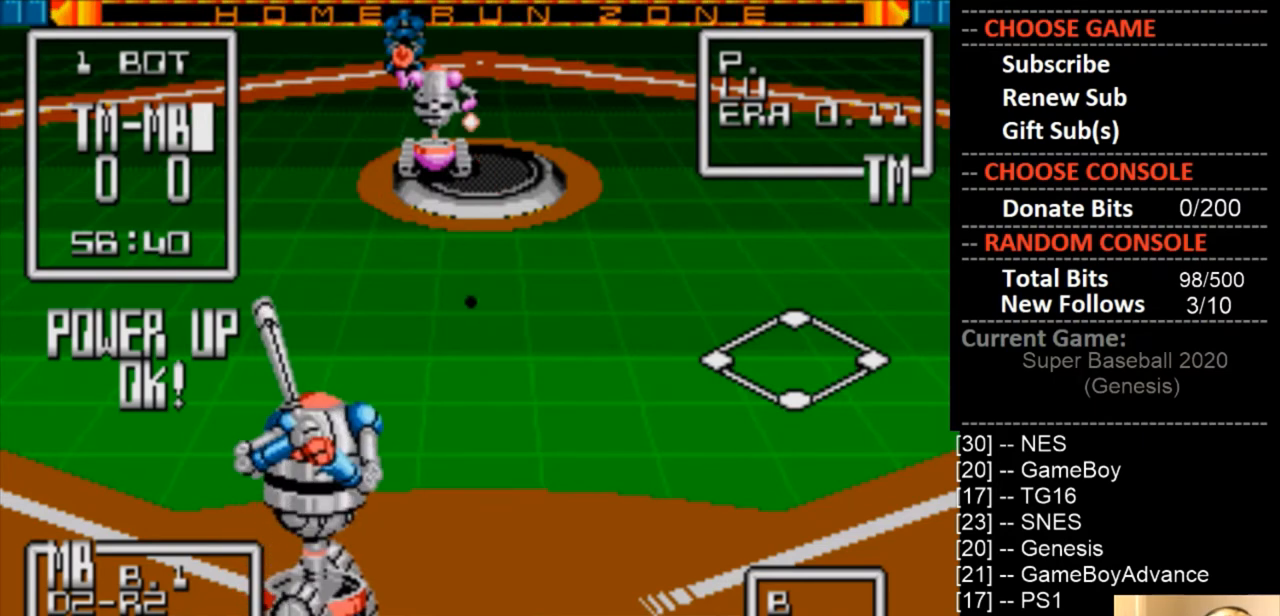
{"buttons": ["DPAD_DOWN"], "events": []}
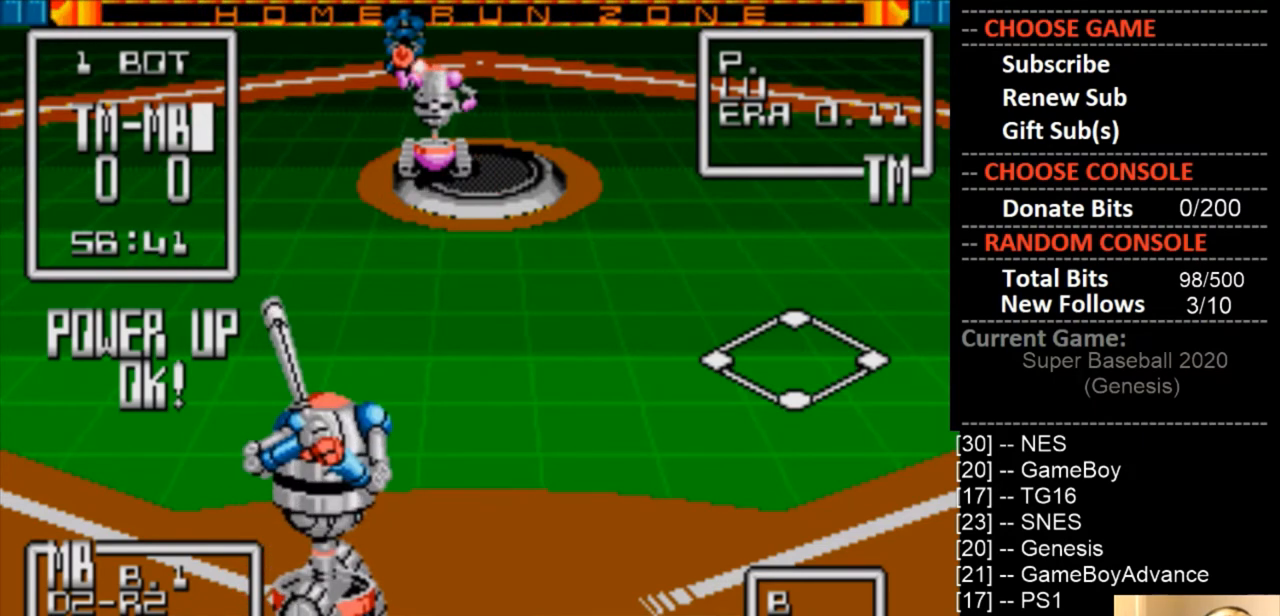
{"buttons": ["CIRCLE", "DPAD_DOWN"], "events": [[500, "CIRCLE", "down"]]}
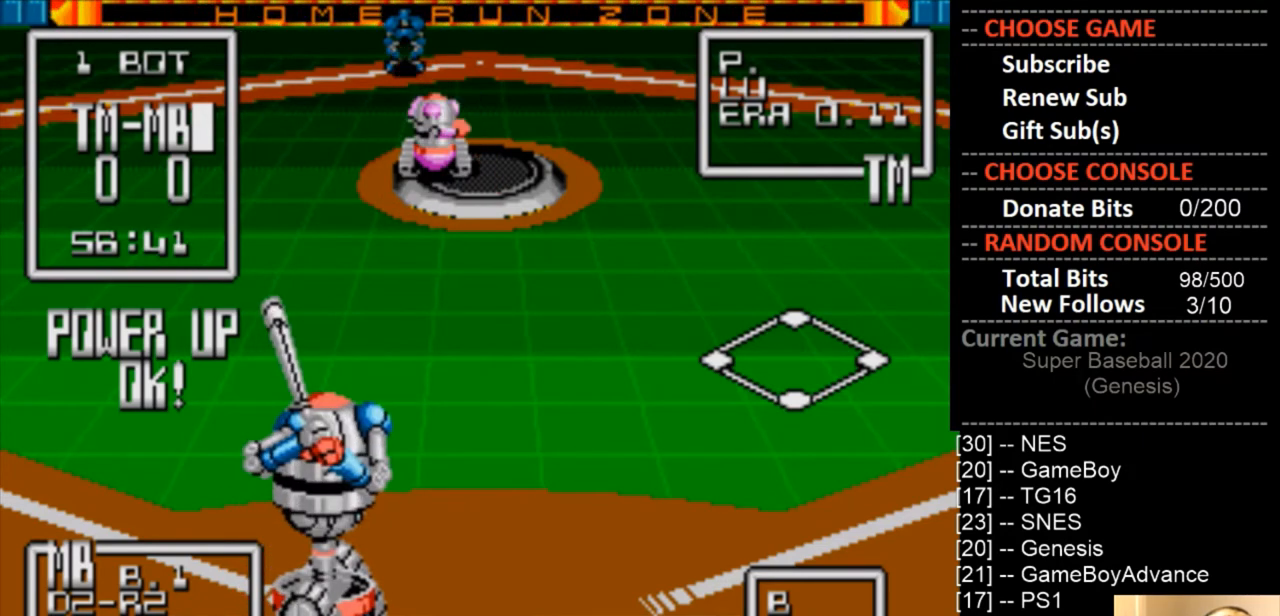
{"buttons": ["DPAD_DOWN"], "events": [[133, "CIRCLE", "up"]]}
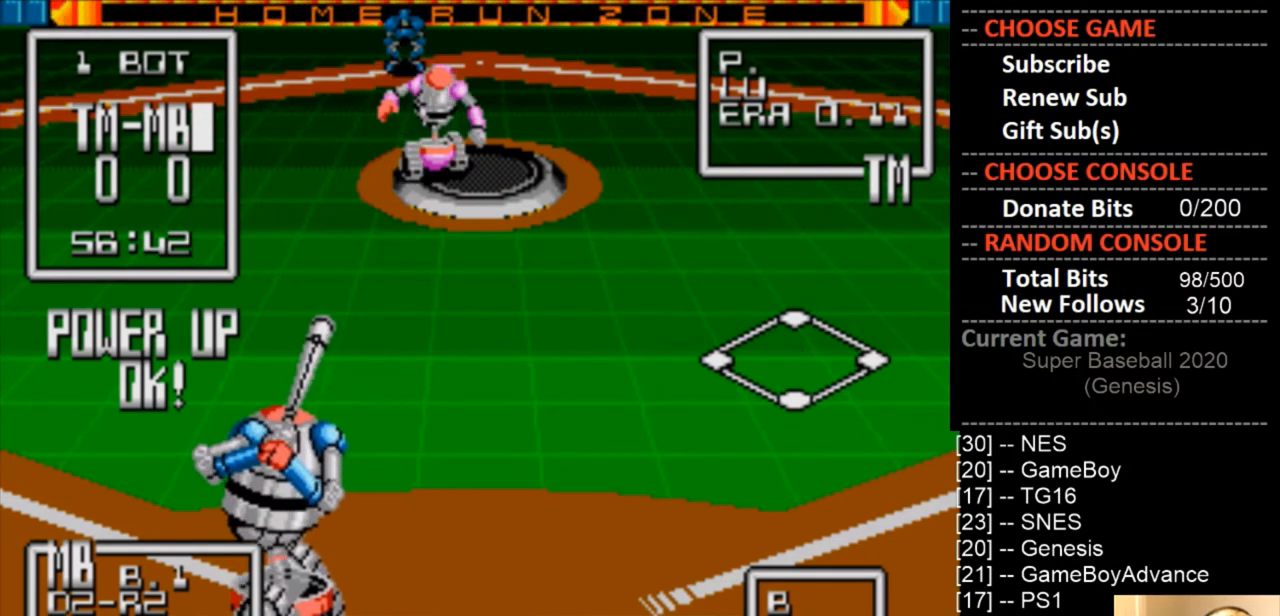
{"buttons": ["DPAD_DOWN"], "events": []}
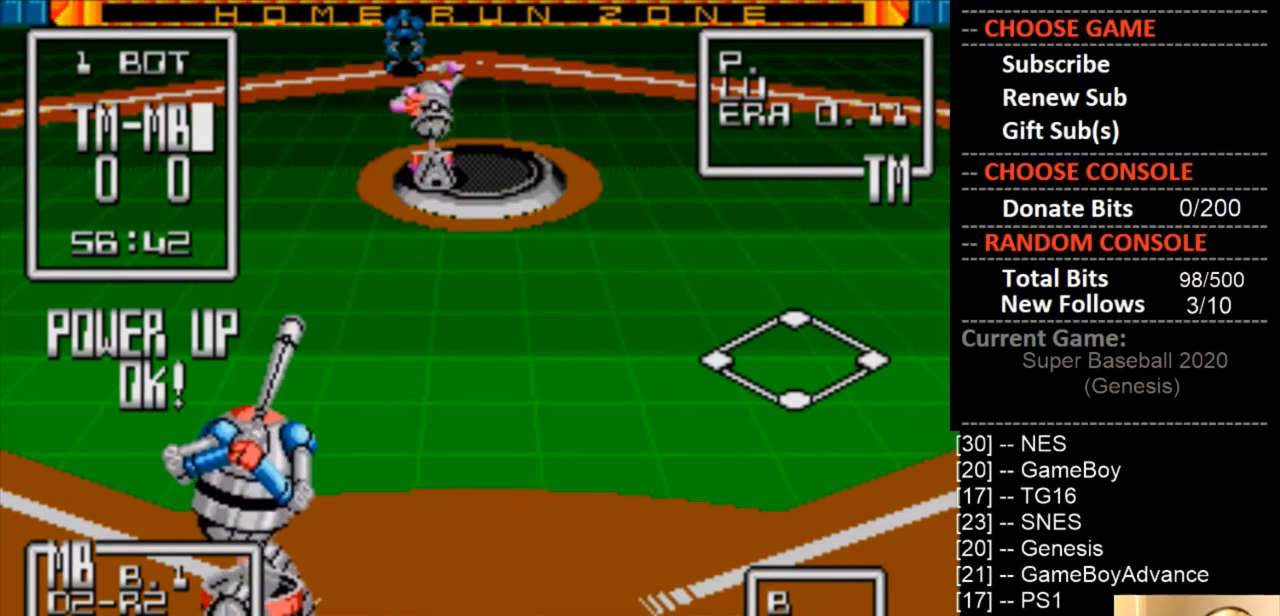
{"buttons": ["DPAD_DOWN", "DPAD_RIGHT"], "events": [[133, "DPAD_RIGHT", "down"]]}
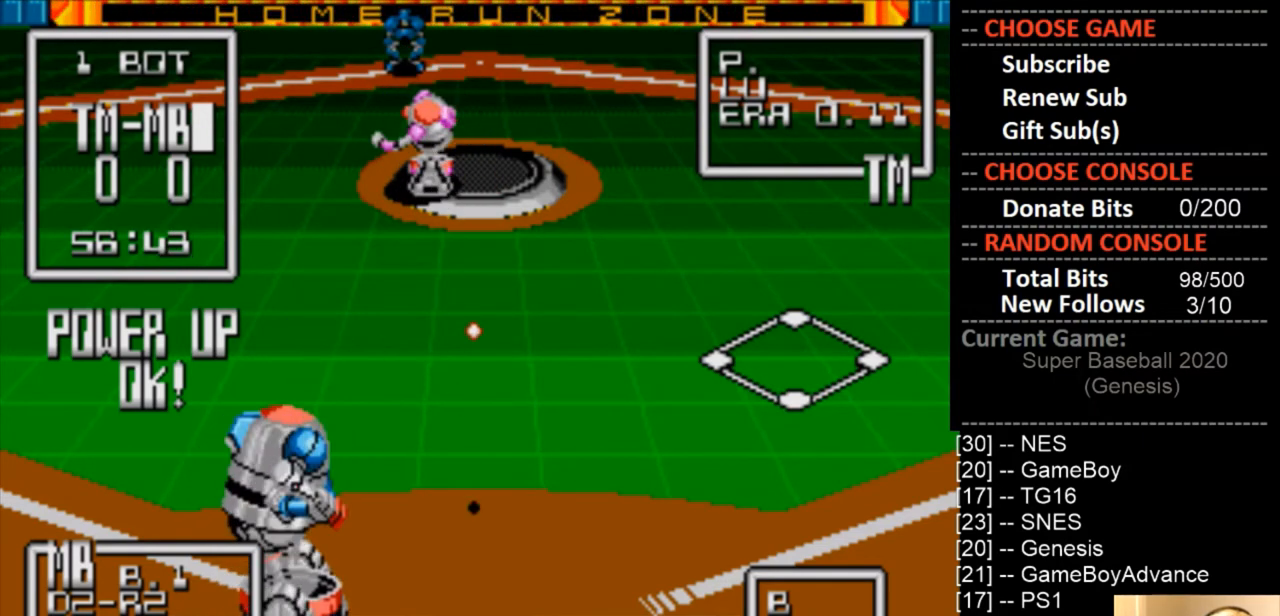
{"buttons": [], "events": [[233, "DPAD_DOWN", "up"], [233, "DPAD_RIGHT", "up"]]}
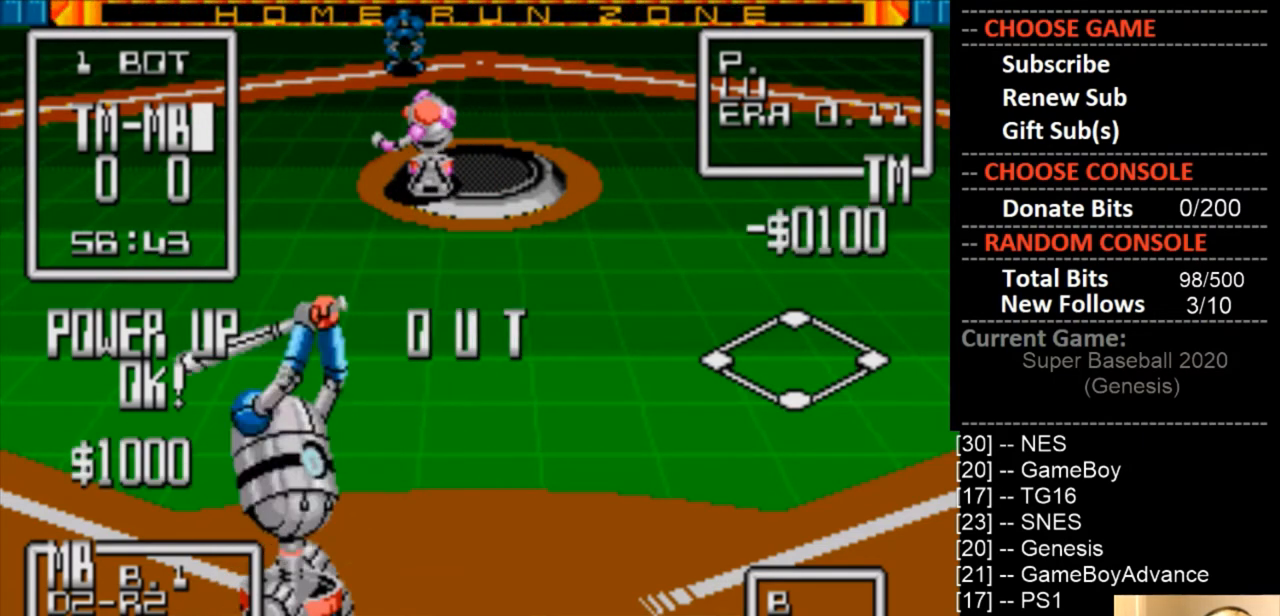
{"buttons": [], "events": []}
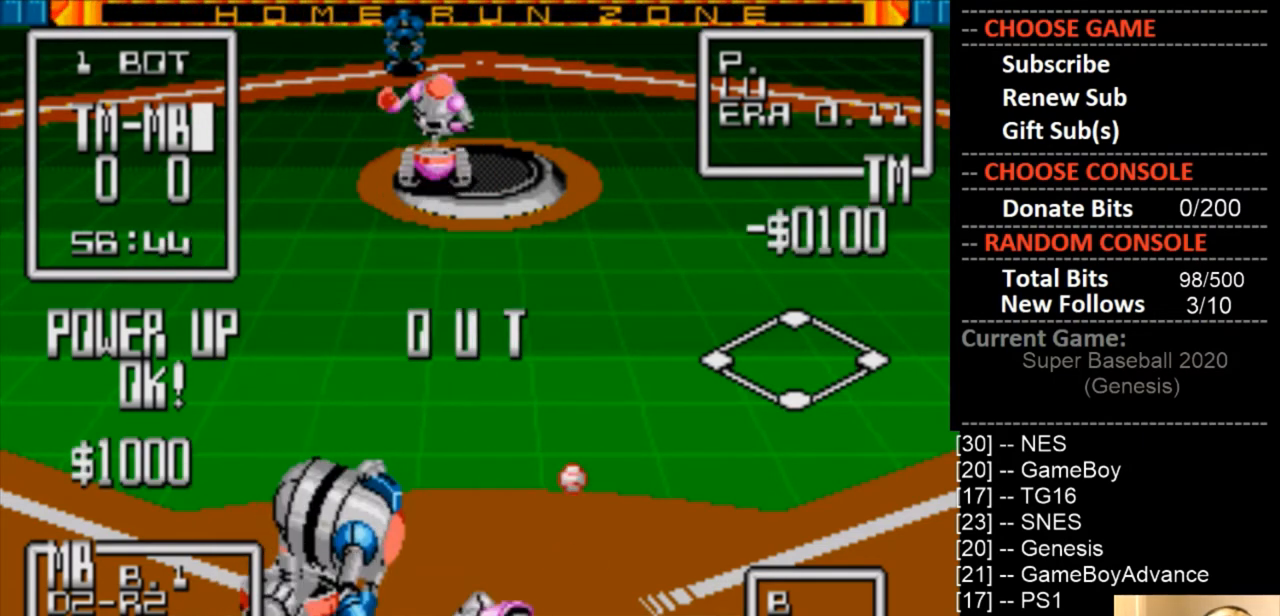
{"buttons": [], "events": []}
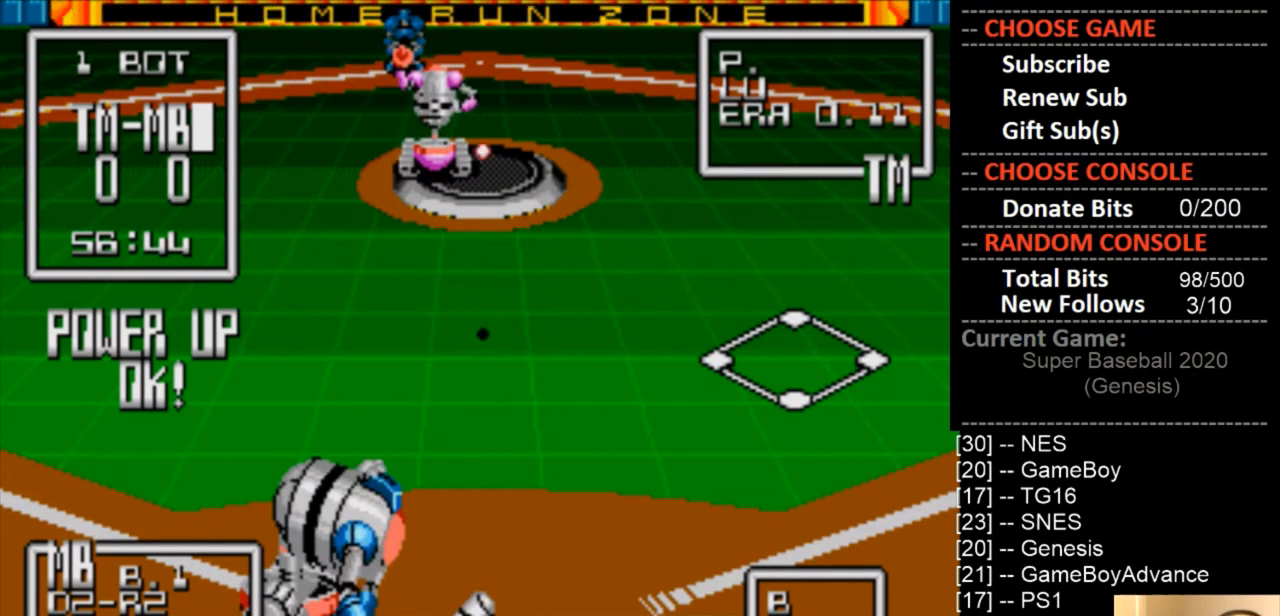
{"buttons": [], "events": []}
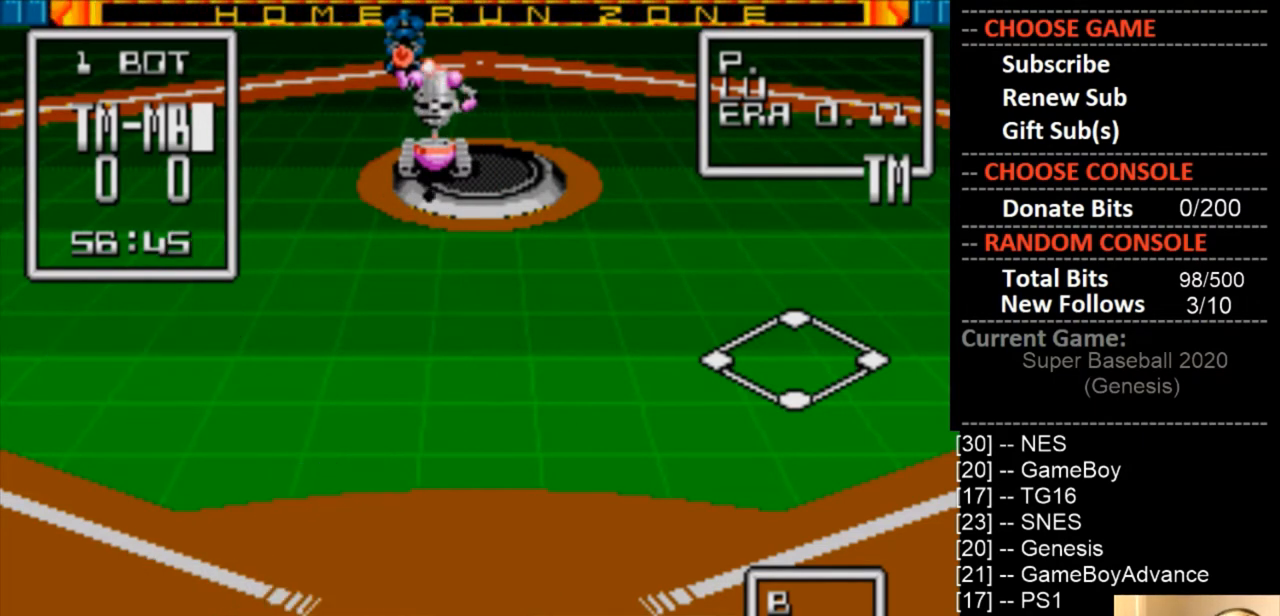
{"buttons": [], "events": []}
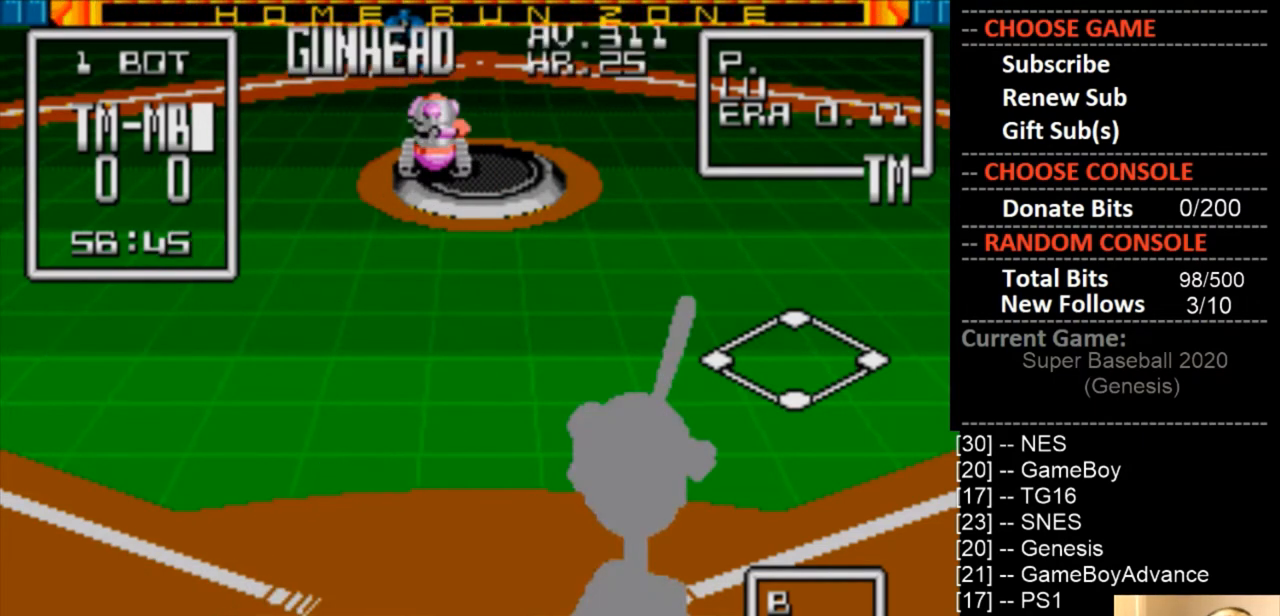
{"buttons": ["DPAD_RIGHT"], "events": [[167, "DPAD_RIGHT", "down"]]}
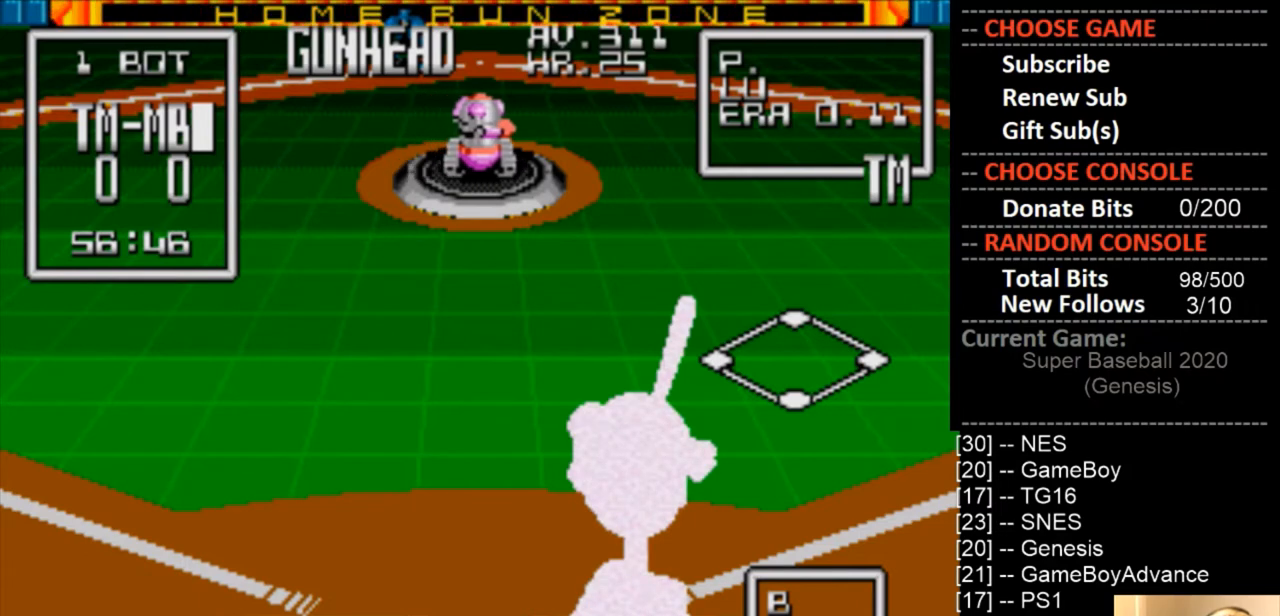
{"buttons": [], "events": [[400, "DPAD_RIGHT", "up"]]}
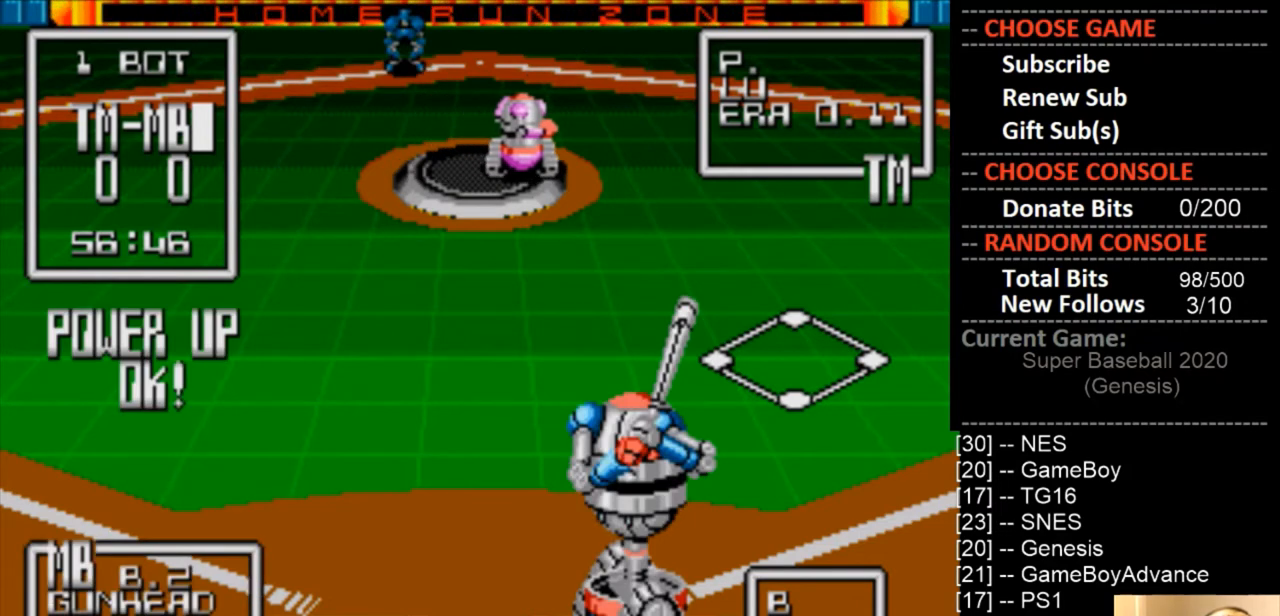
{"buttons": ["DPAD_DOWN"], "events": [[33, "DPAD_DOWN", "down"], [67, "CIRCLE", "down"], [233, "CIRCLE", "up"]]}
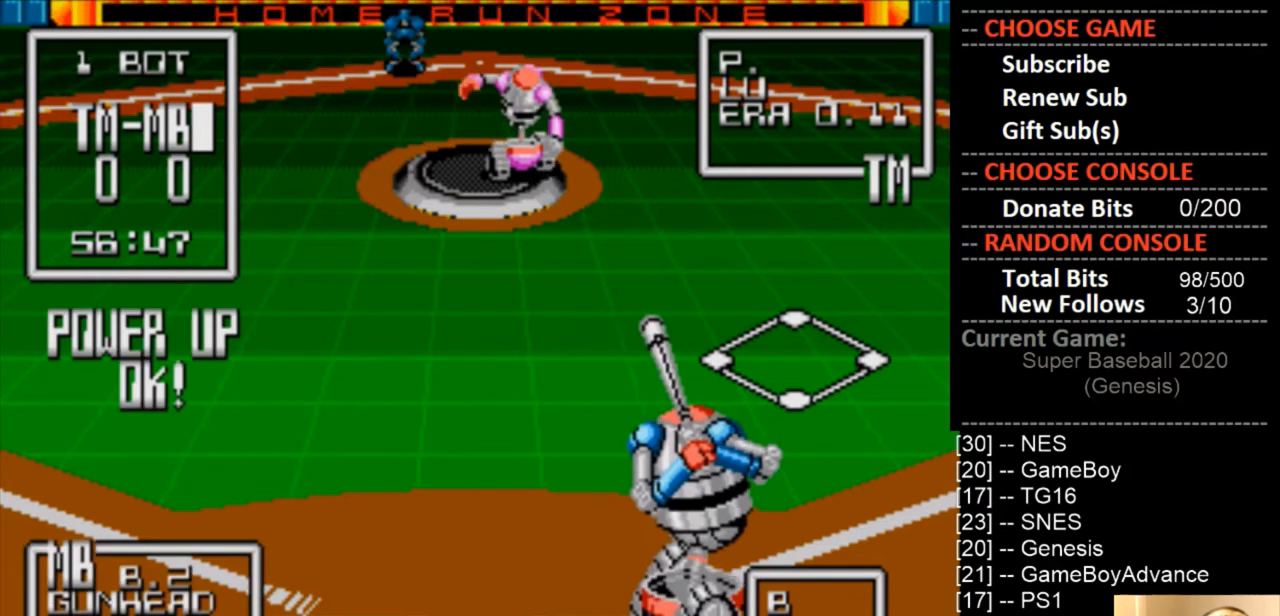
{"buttons": ["DPAD_DOWN"], "events": []}
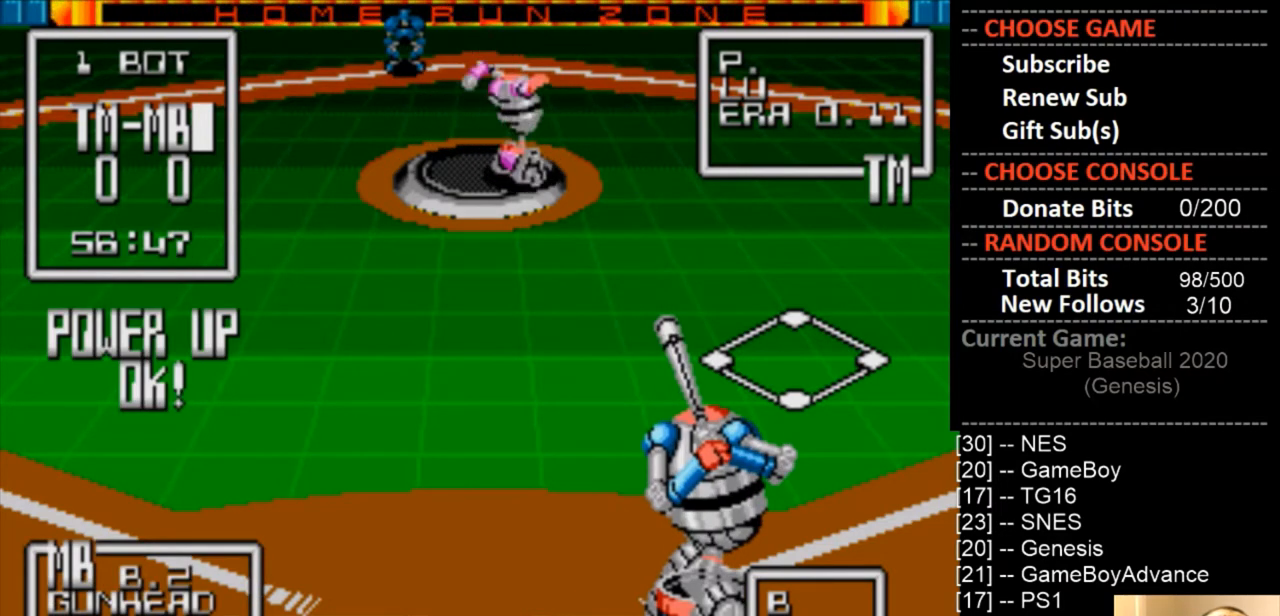
{"buttons": ["DPAD_DOWN", "DPAD_LEFT"], "events": [[167, "DPAD_LEFT", "down"]]}
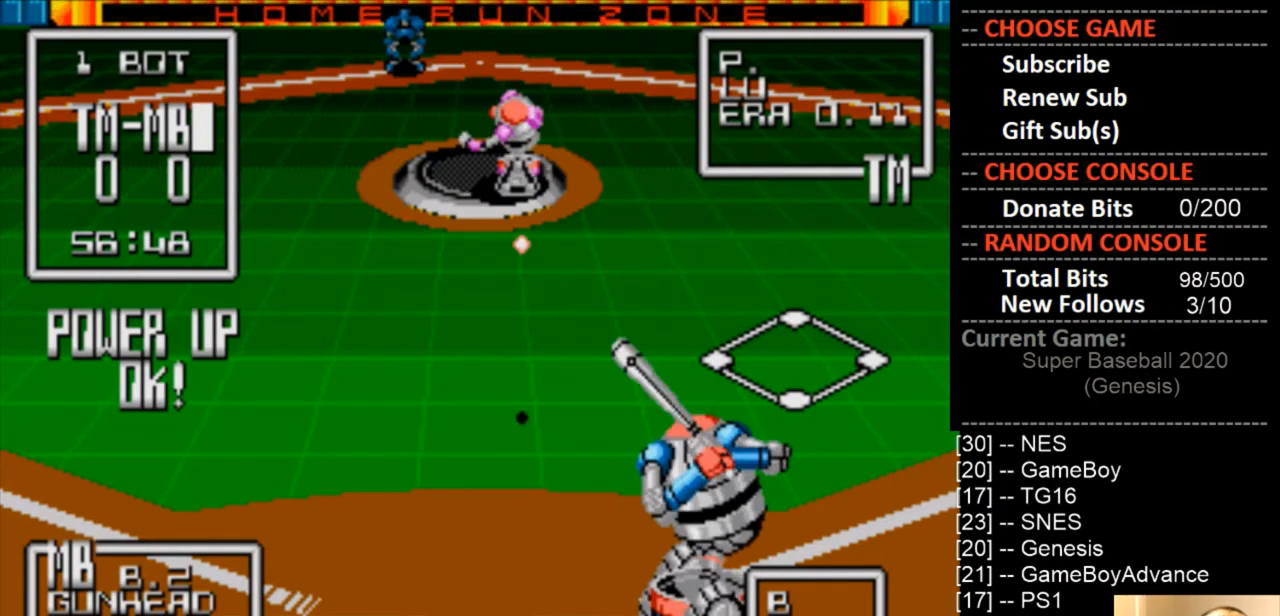
{"buttons": [], "events": [[333, "DPAD_DOWN", "up"], [333, "DPAD_LEFT", "up"]]}
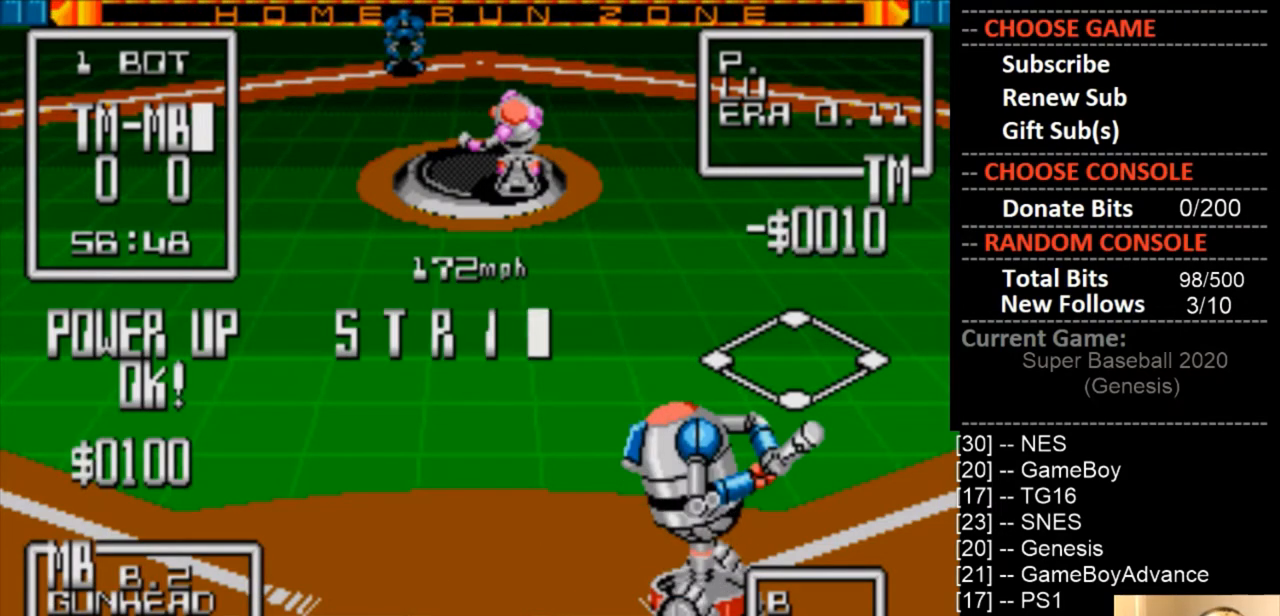
{"buttons": ["DPAD_RIGHT"], "events": [[167, "DPAD_RIGHT", "down"]]}
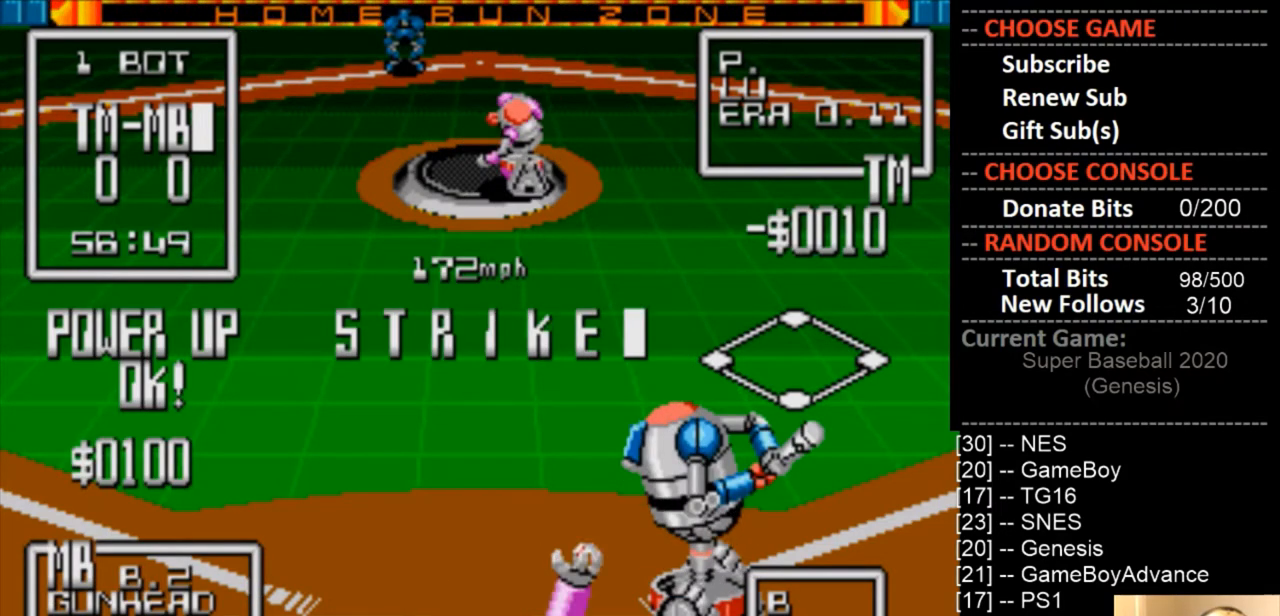
{"buttons": ["DPAD_DOWN"], "events": [[67, "DPAD_RIGHT", "up"], [300, "DPAD_DOWN", "down"]]}
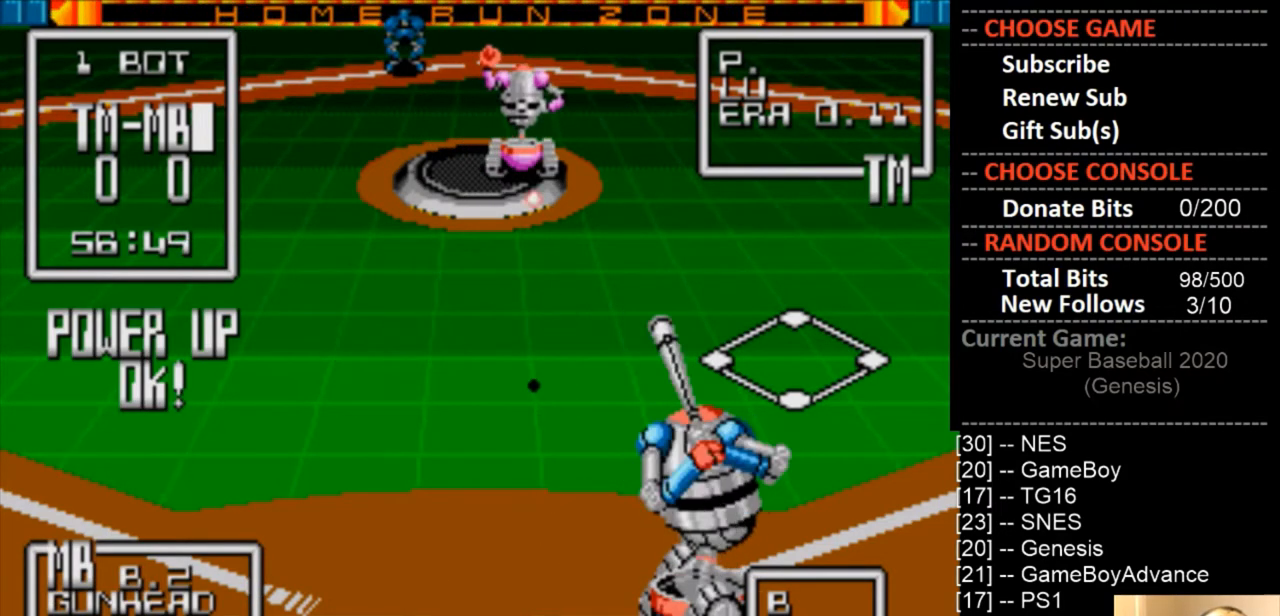
{"buttons": ["DPAD_DOWN"], "events": []}
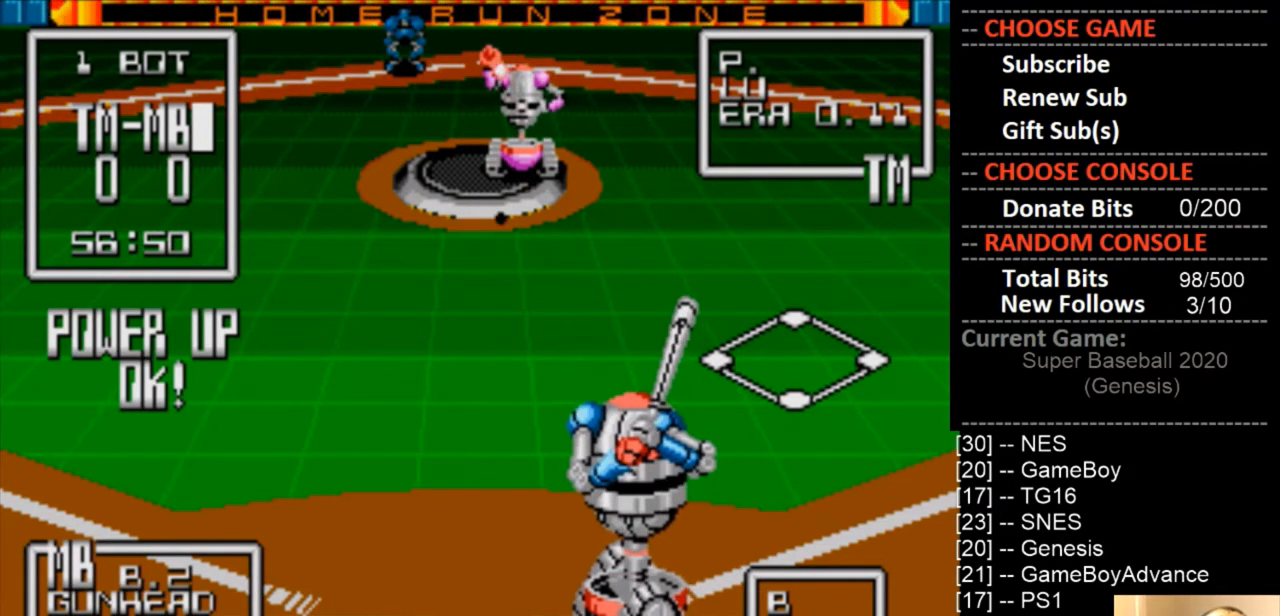
{"buttons": ["DPAD_DOWN"], "events": []}
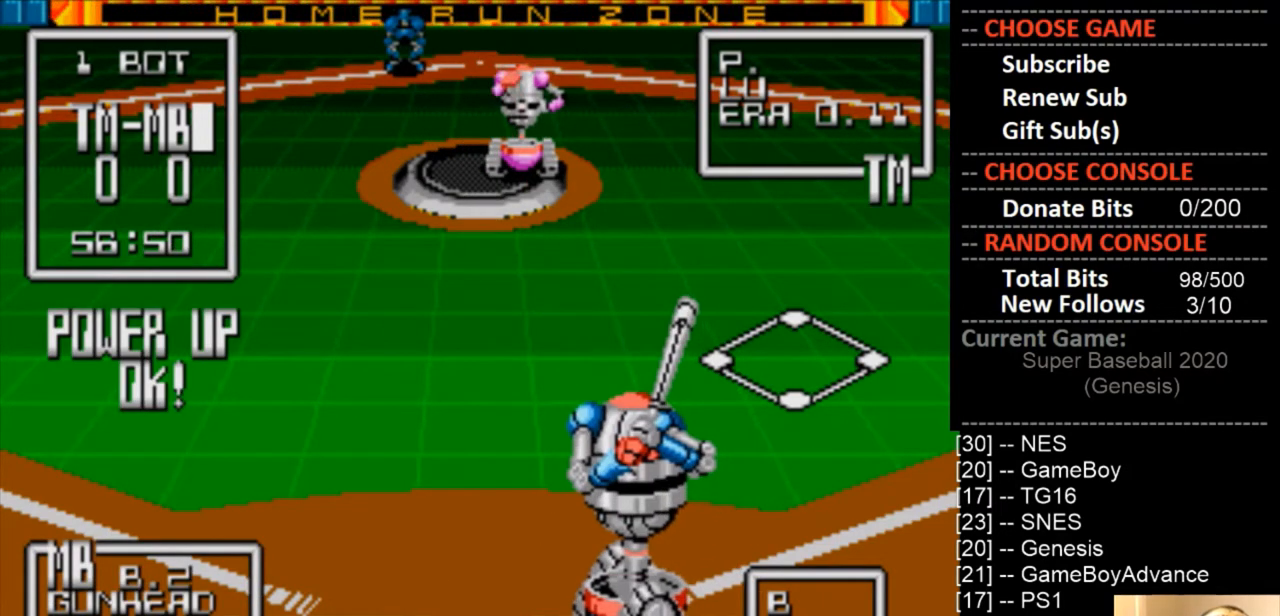
{"buttons": ["DPAD_DOWN"], "events": [[100, "CIRCLE", "down"], [300, "CIRCLE", "up"]]}
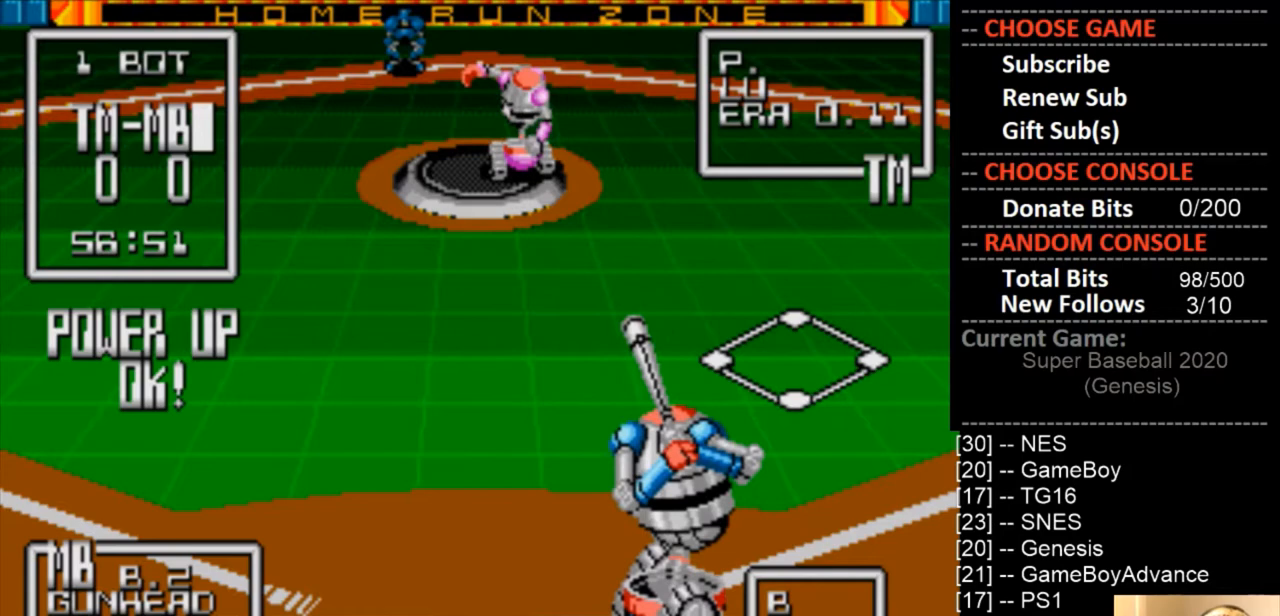
{"buttons": ["DPAD_DOWN"], "events": []}
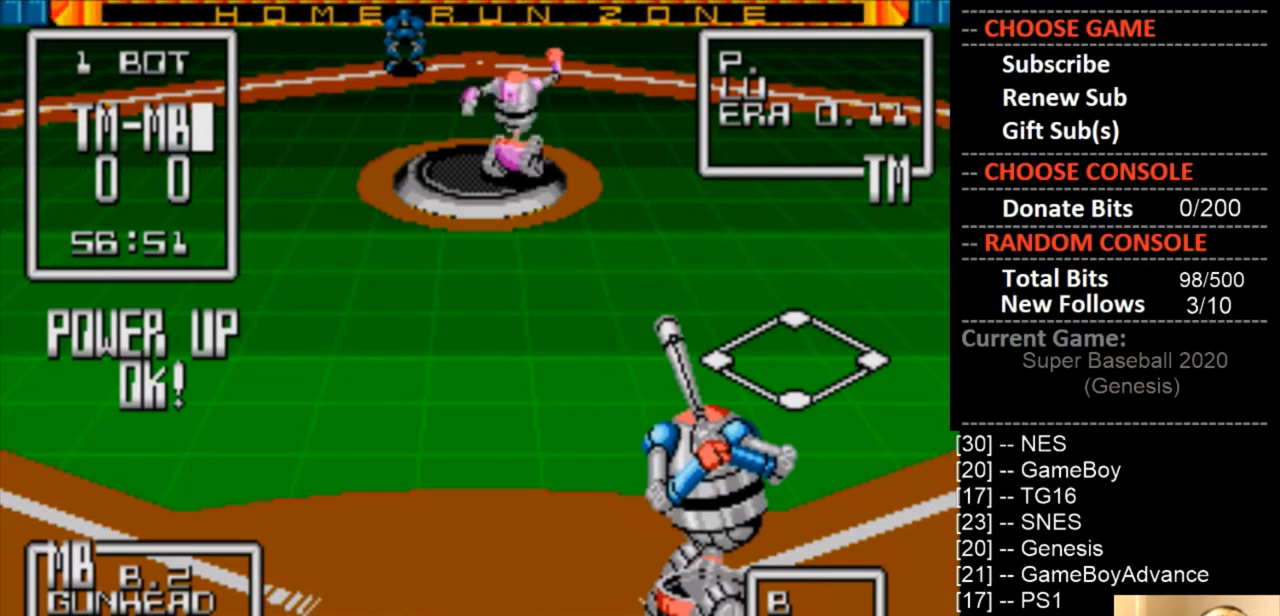
{"buttons": ["DPAD_DOWN", "DPAD_LEFT"], "events": [[133, "DPAD_LEFT", "down"]]}